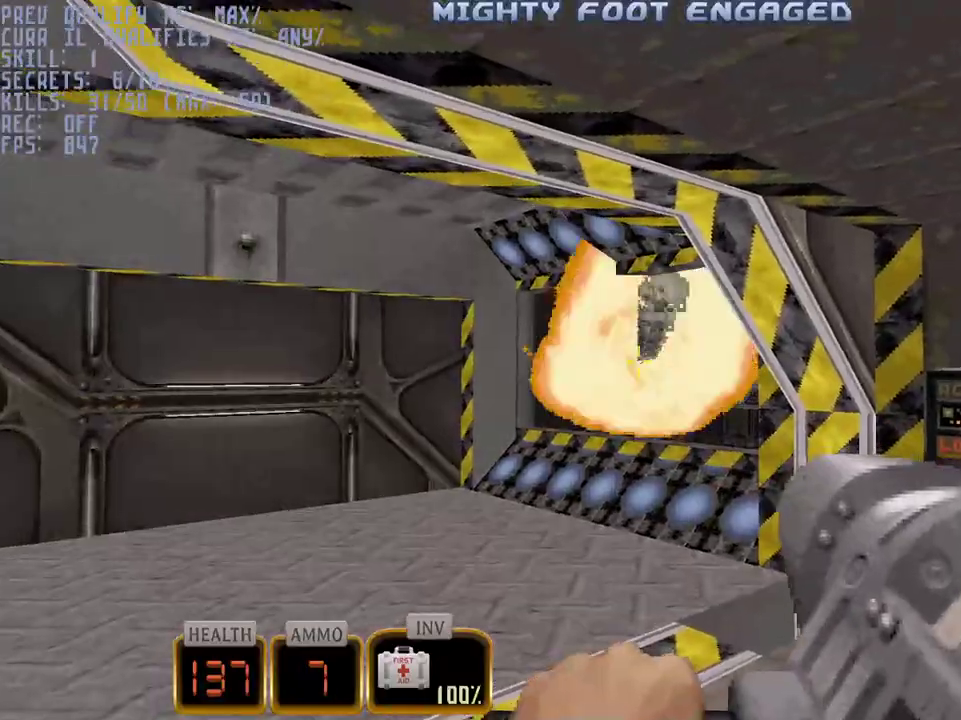
Gameplay with keyboard and mouse; each line is a JSON object with the keys and mouse buttons held at the frame after it. "events" lists presses ("down") and releases ("up") of "1", "2", "3", "4", "5", "a", "alt", "c", "caps_lock", "ctrl", "d", "e", "f", "g", "q", "r", "s", "shift", "space", "t", "tab", "v", "w", "x", "z", "mouse_left", "mouse_wheel" and "mouse_right" between this image and that frame as [ms after this image, input, new state], when the widget could be followed in between. "mouse_left", "mouse_wheel", "mouse_right" = the "left", "wheel", "right" buttons of the "mouse" list. No other keys are recorded. "wheel" means that the mouse wheel is clicked or scrolled. Not read: mouse_move.
{"keys": ["3", "w"], "mouse": [], "events": [[417, "3", "down"]]}
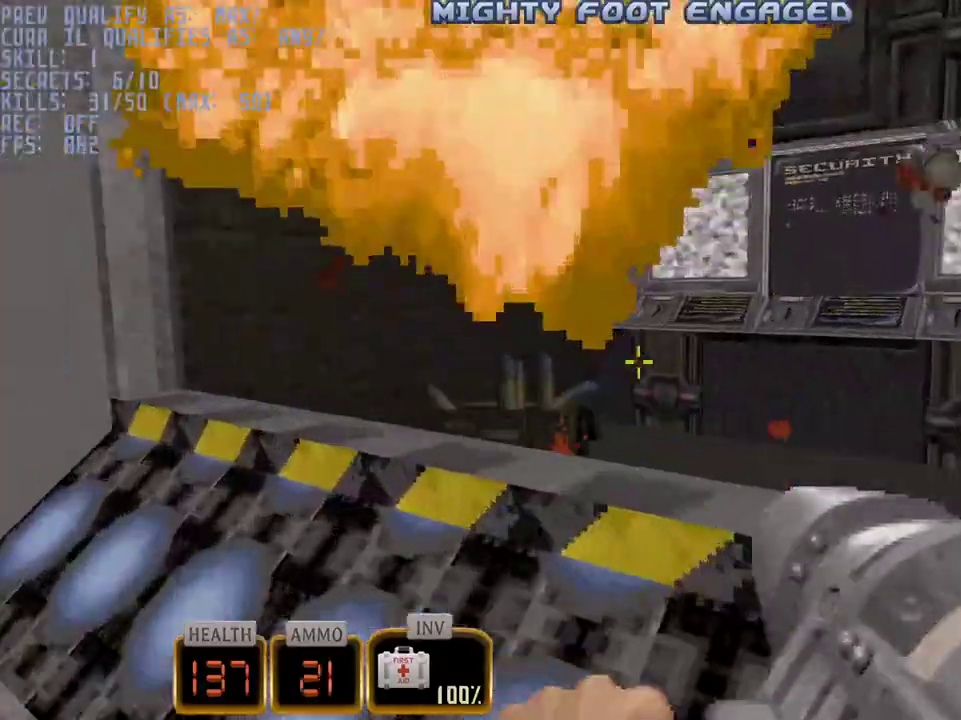
{"keys": ["a", "w"], "mouse": [], "events": [[17, "3", "up"], [250, "d", "down"], [333, "d", "up"], [433, "a", "down"]]}
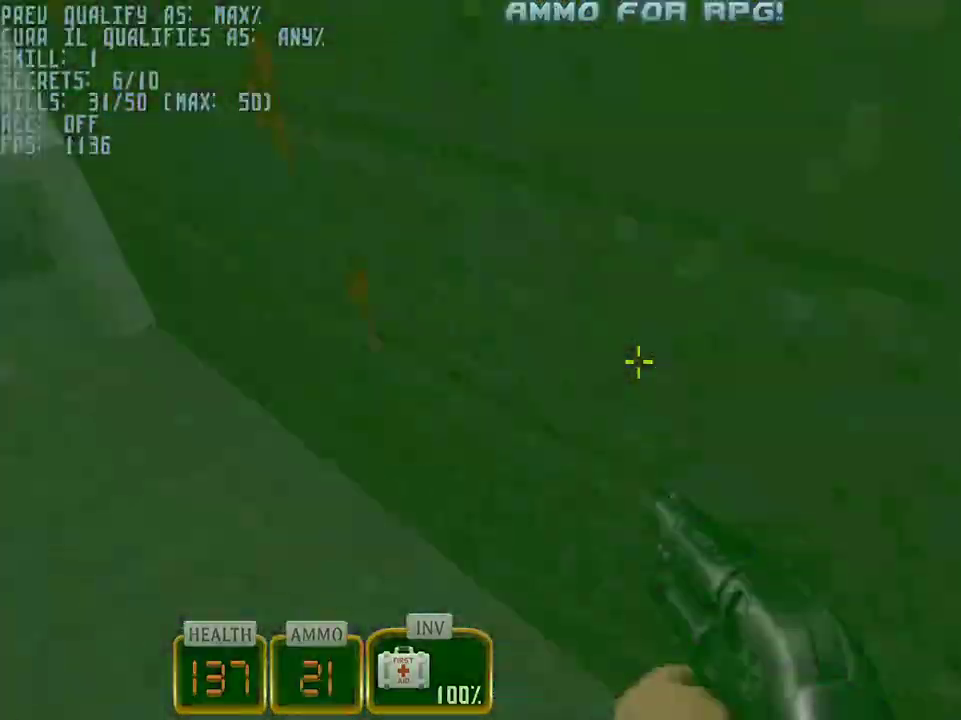
{"keys": ["w"], "mouse": [], "events": [[217, "space", "down"], [317, "space", "up"], [400, "a", "up"]]}
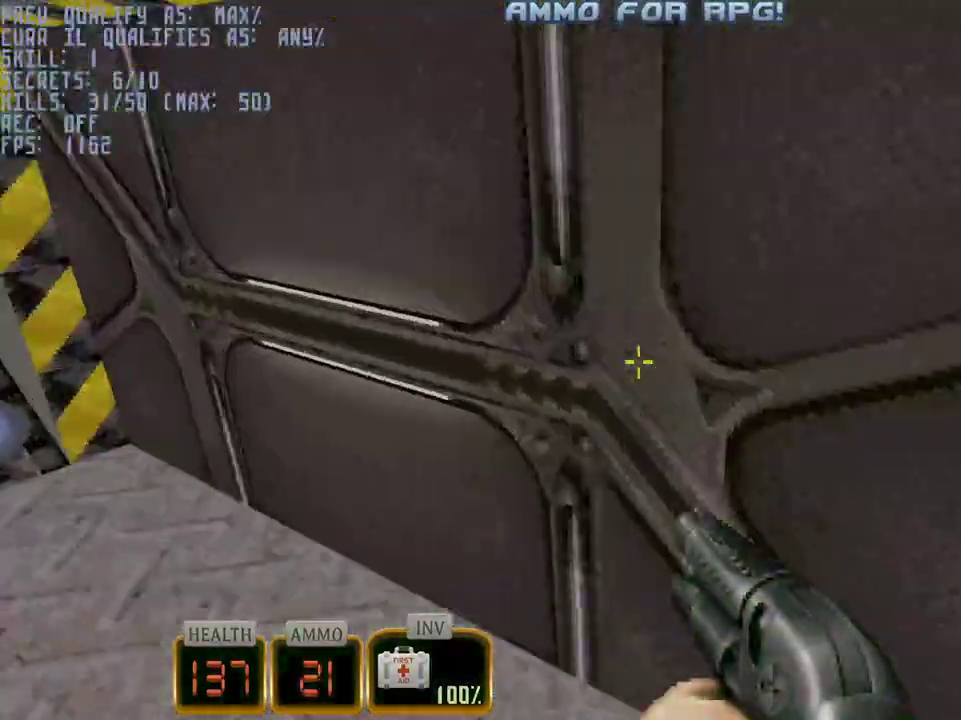
{"keys": ["w"], "mouse": [], "events": [[133, "q", "down"], [233, "q", "up"]]}
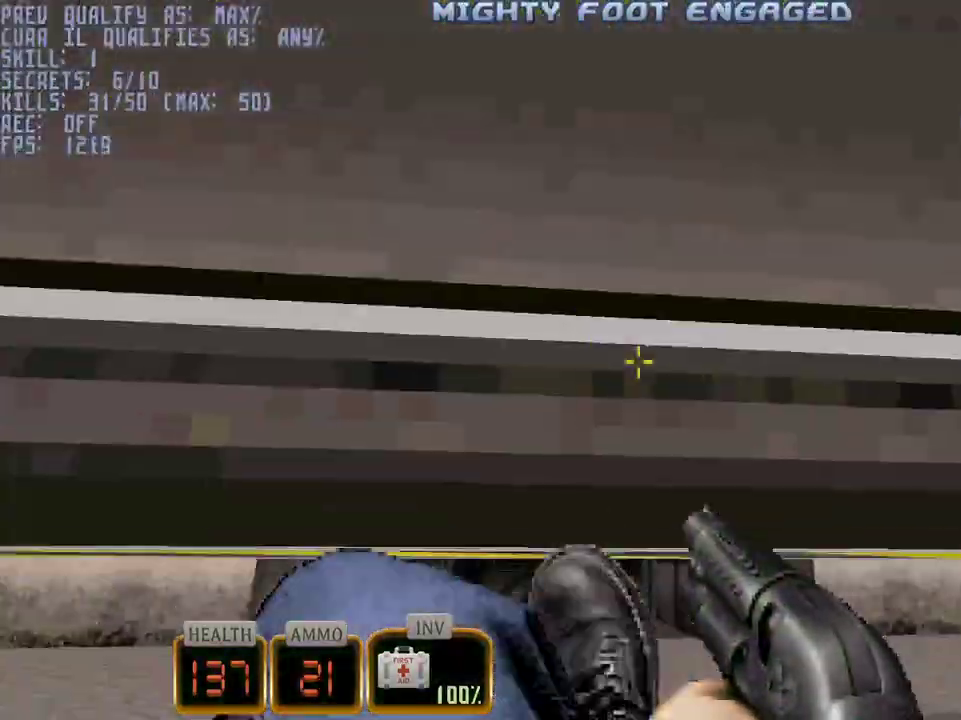
{"keys": ["w"], "mouse": [], "events": [[67, "d", "down"], [100, "d", "up"], [250, "5", "down"], [333, "5", "up"]]}
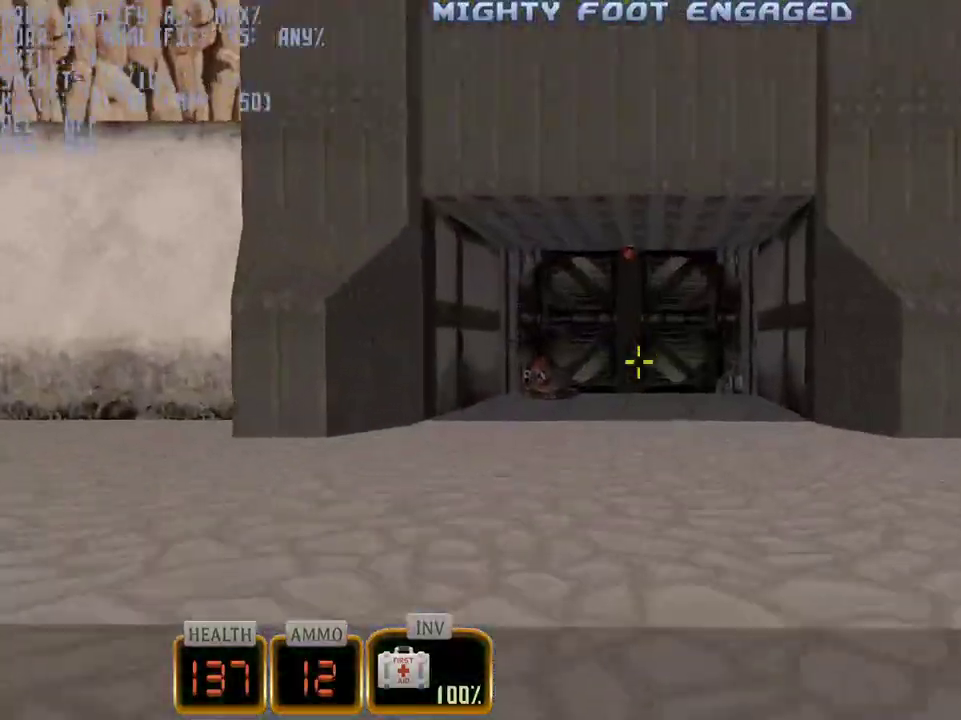
{"keys": [], "mouse": [], "events": [[33, "w", "up"], [83, "mouse_left", "down"], [500, "mouse_left", "up"]]}
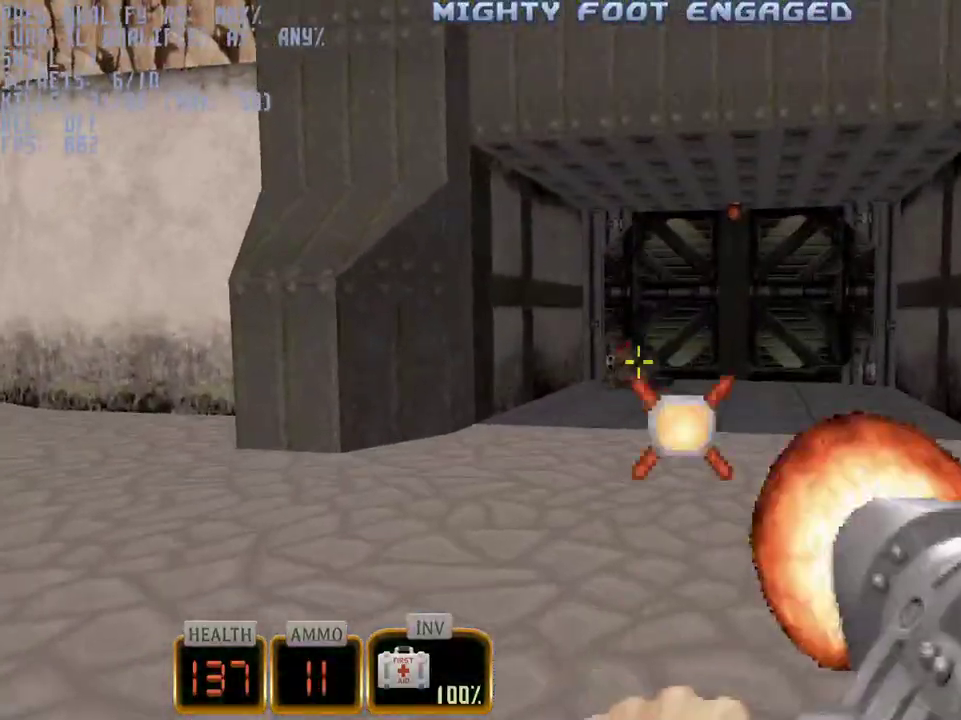
{"keys": ["space", "w"], "mouse": [], "events": [[50, "d", "down"], [100, "w", "down"], [233, "d", "up"], [367, "space", "down"]]}
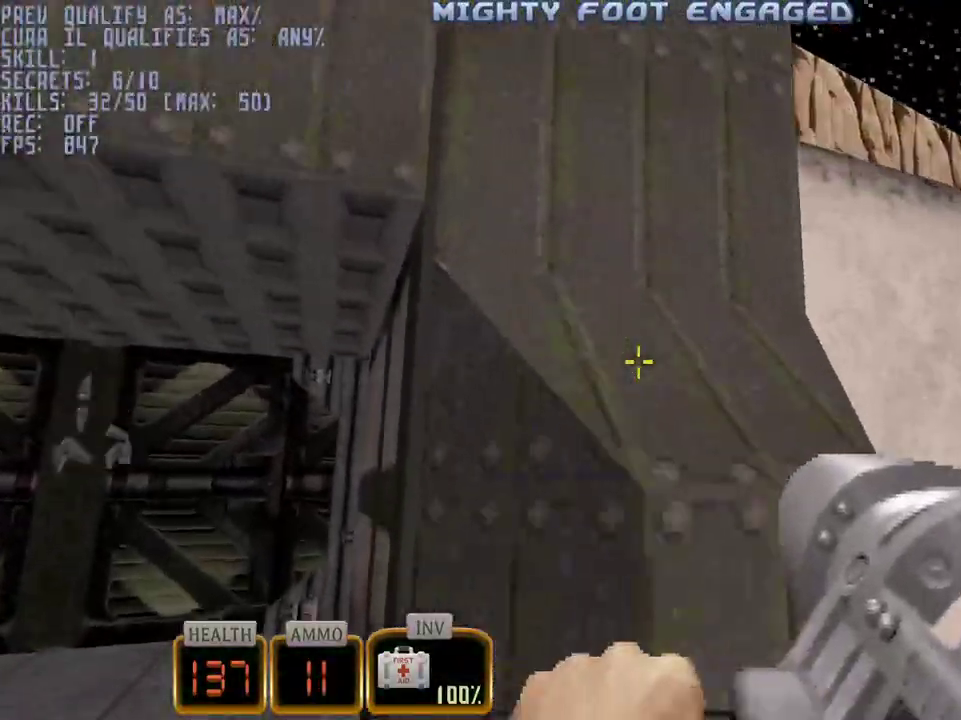
{"keys": ["a", "w"], "mouse": [], "events": [[17, "space", "up"], [300, "a", "down"], [300, "space", "down"], [483, "space", "up"]]}
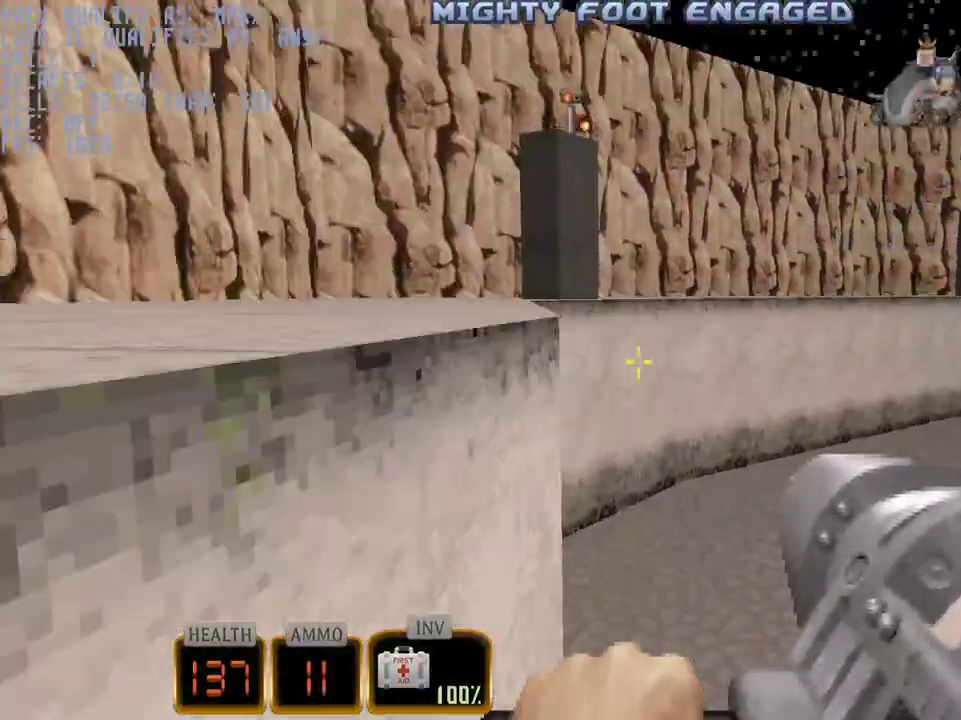
{"keys": ["w"], "mouse": [], "events": [[33, "3", "down"], [117, "3", "up"], [317, "a", "up"]]}
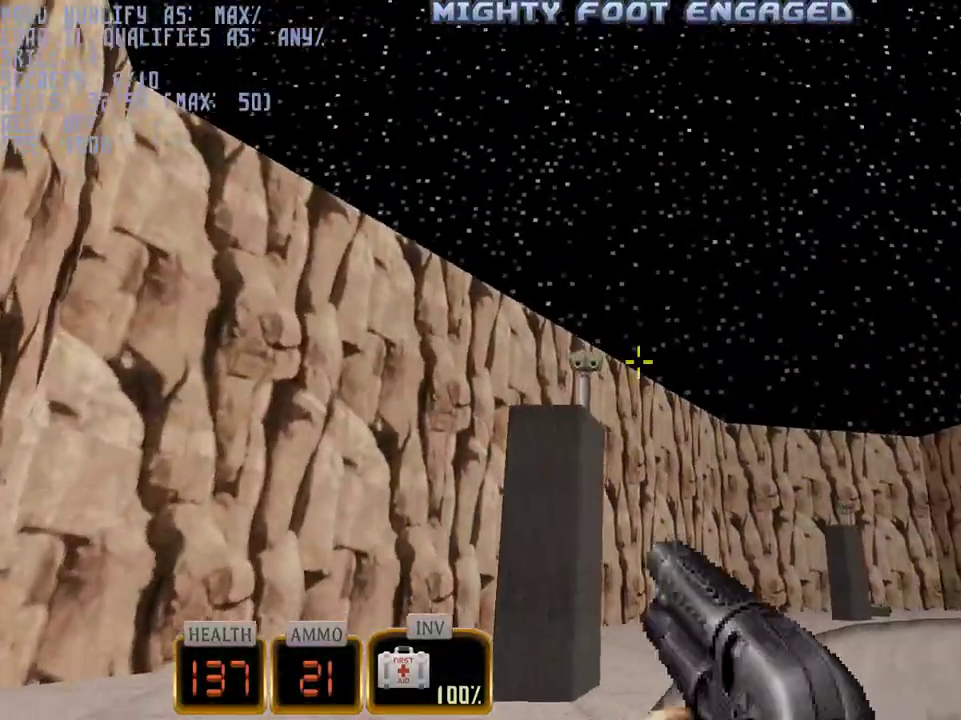
{"keys": [], "mouse": ["left"], "events": [[133, "w", "up"], [183, "mouse_left", "down"]]}
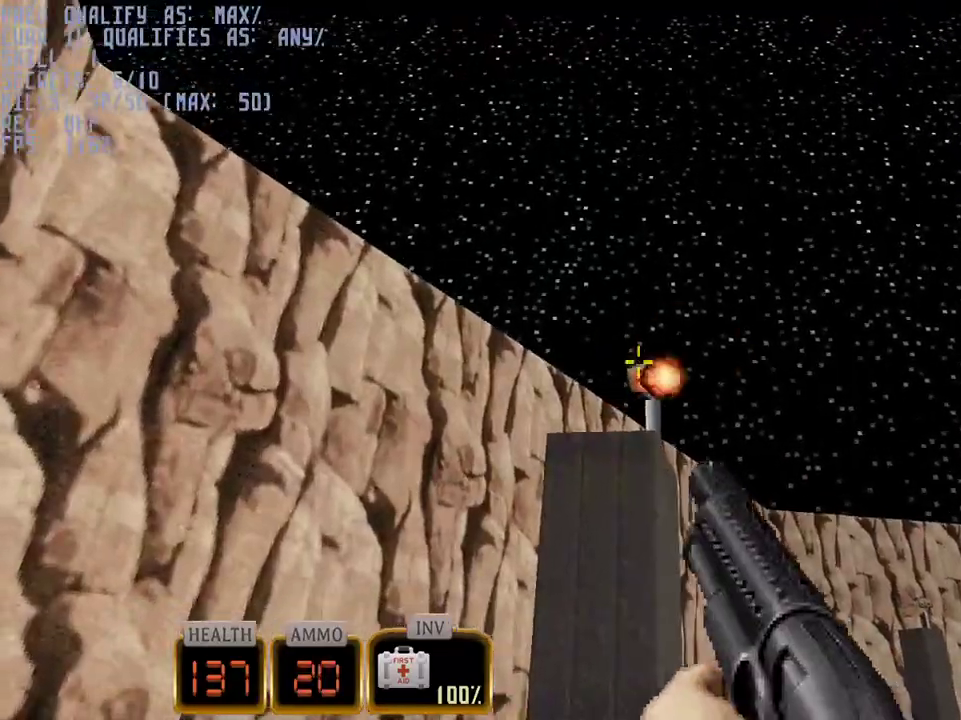
{"keys": [], "mouse": ["left"], "events": []}
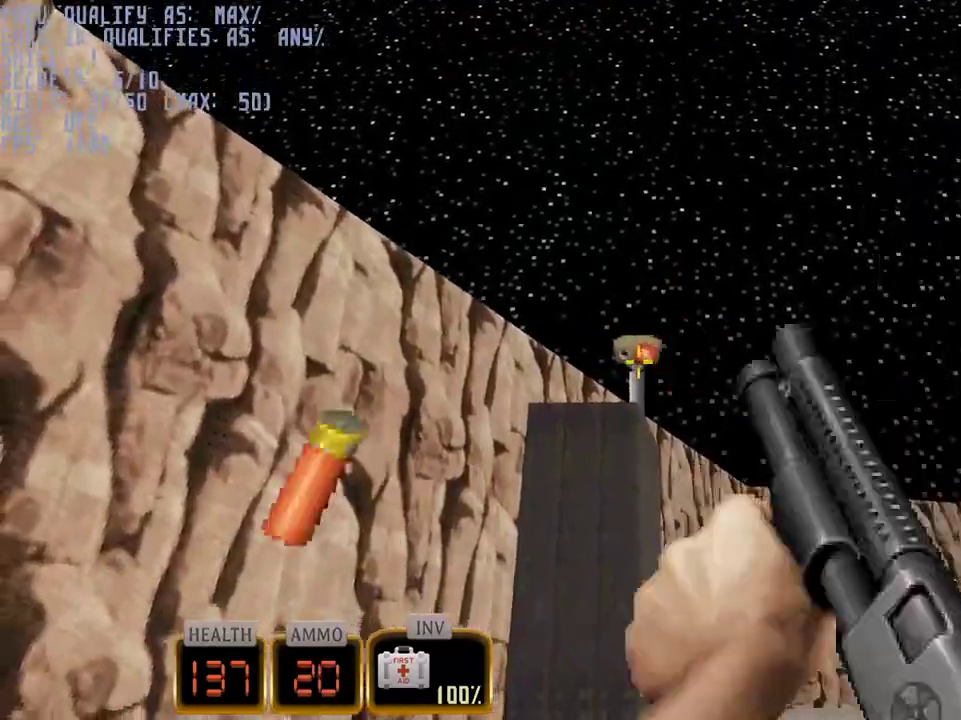
{"keys": ["s"], "mouse": ["left"], "events": [[400, "s", "down"]]}
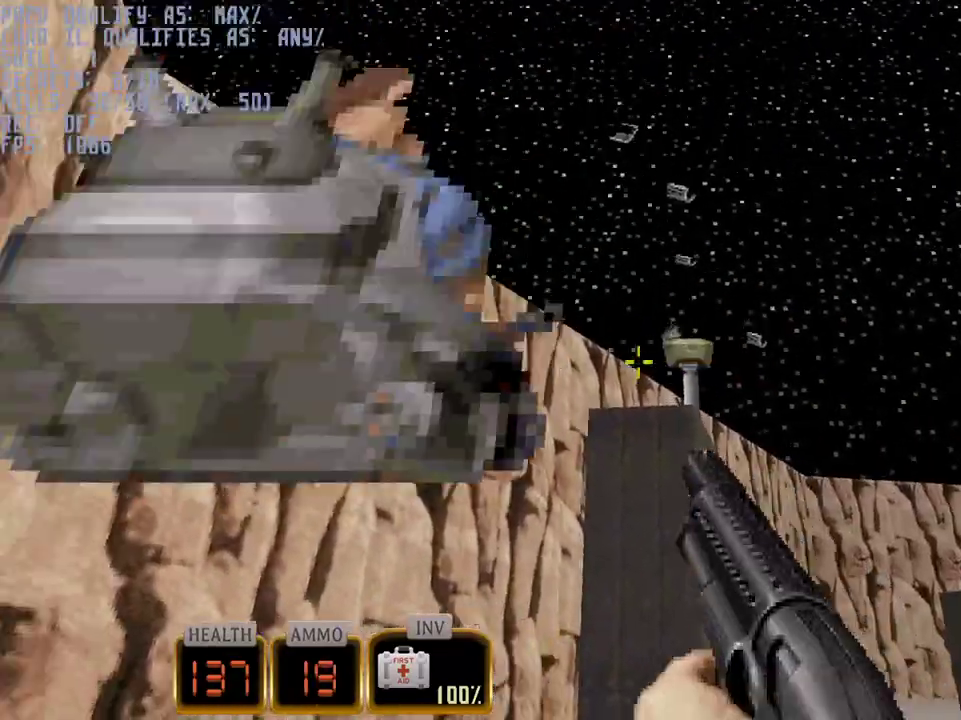
{"keys": ["w"], "mouse": ["left"], "events": [[50, "s", "up"], [317, "w", "down"]]}
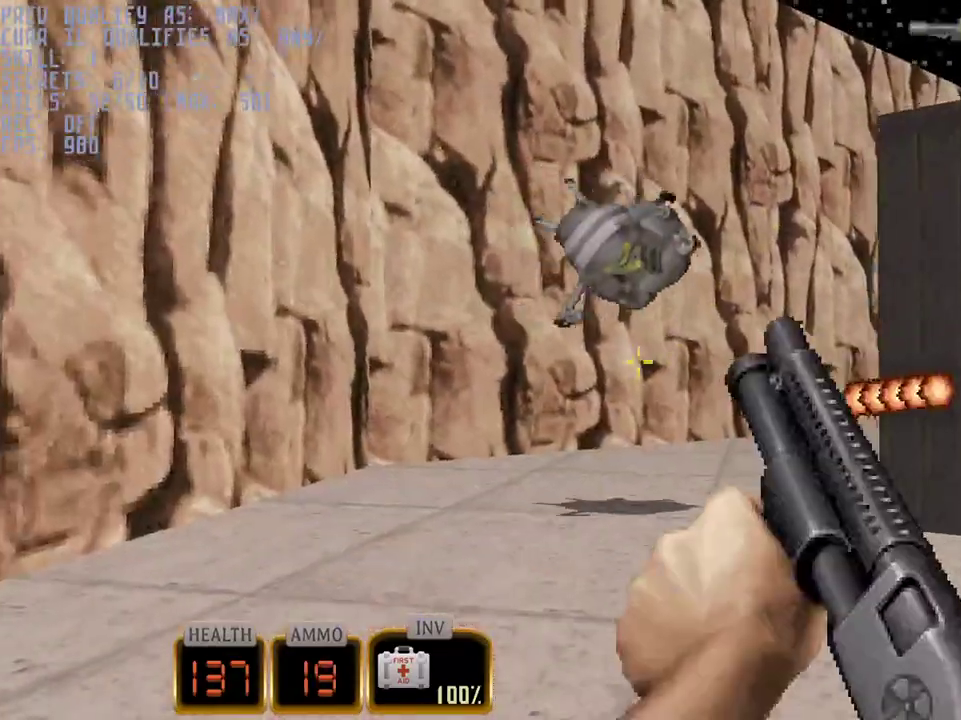
{"keys": ["w"], "mouse": ["left"], "events": [[67, "w", "up"], [200, "w", "down"]]}
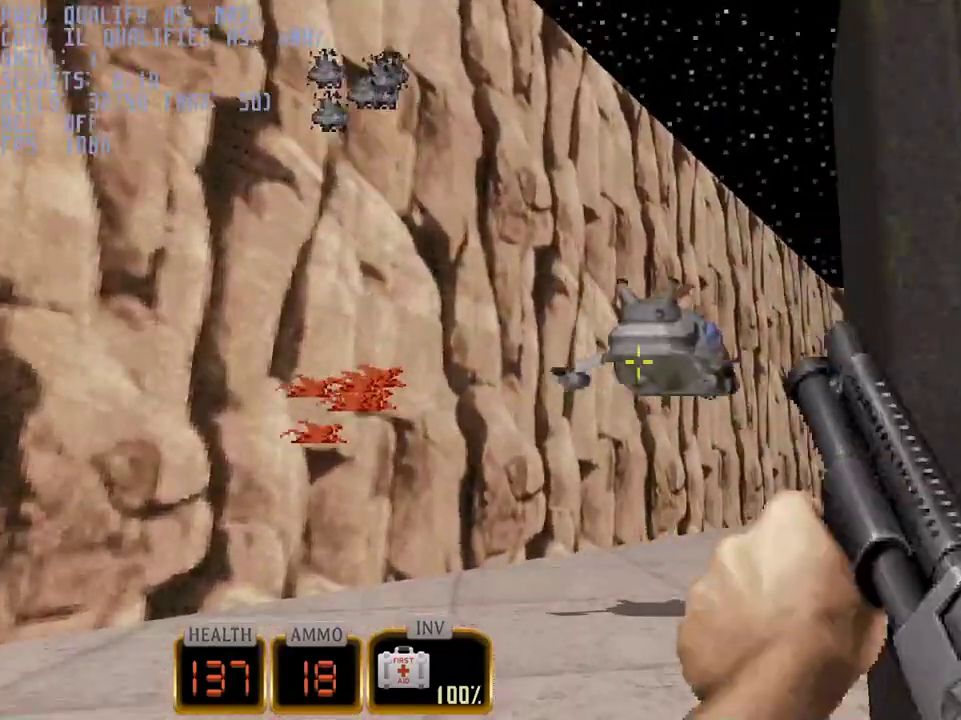
{"keys": [], "mouse": ["left"], "events": [[33, "w", "up"], [167, "w", "down"], [317, "w", "up"]]}
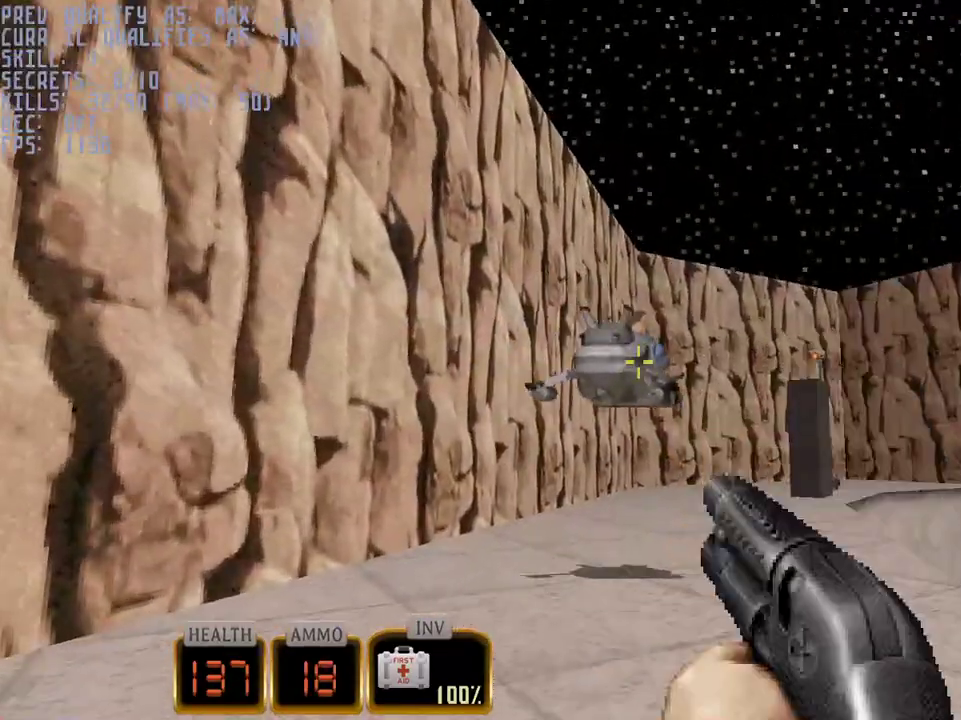
{"keys": ["d", "s"], "mouse": ["left"], "events": [[133, "s", "down"], [467, "d", "down"]]}
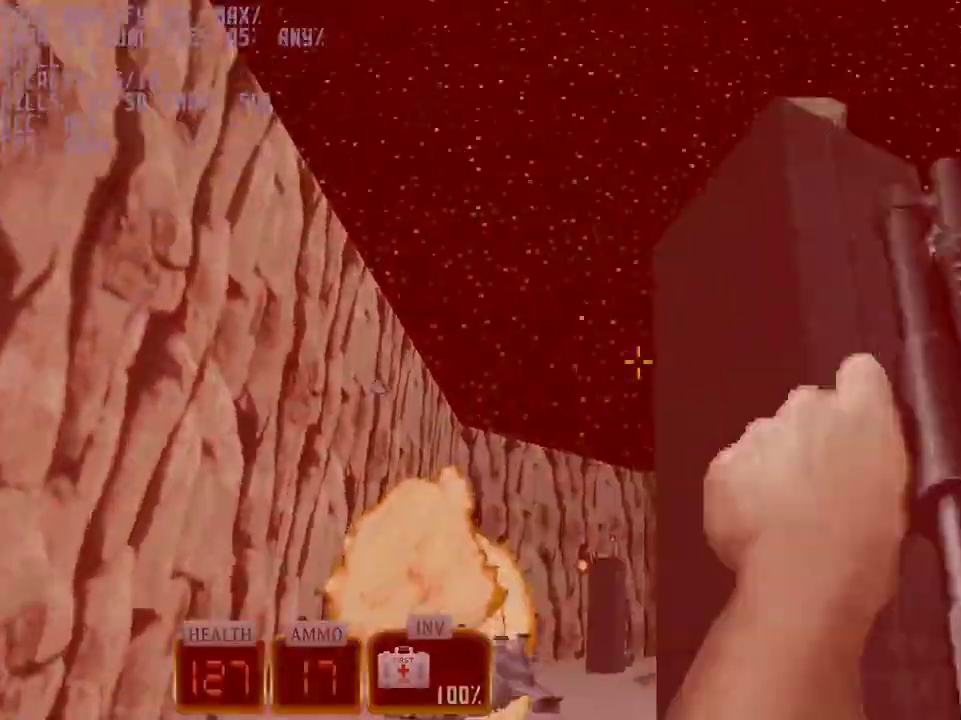
{"keys": [], "mouse": ["left"], "events": [[100, "d", "up"], [150, "s", "up"]]}
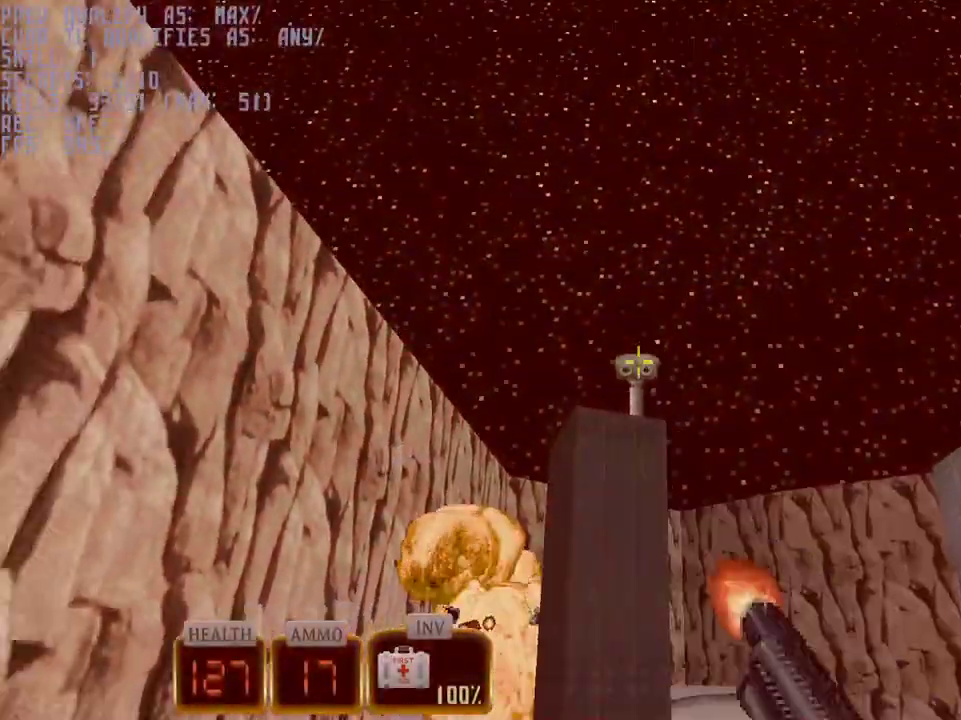
{"keys": [], "mouse": ["left"], "events": [[167, "w", "down"], [267, "a", "down"], [400, "a", "up"], [500, "w", "up"]]}
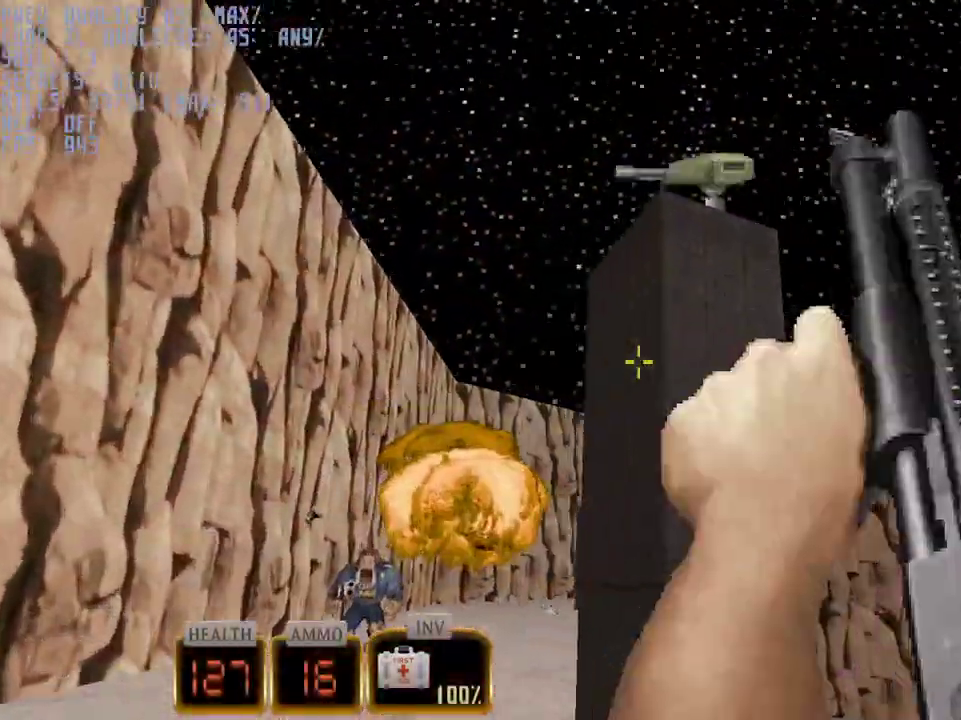
{"keys": [], "mouse": ["left"], "events": [[133, "s", "down"], [233, "s", "up"]]}
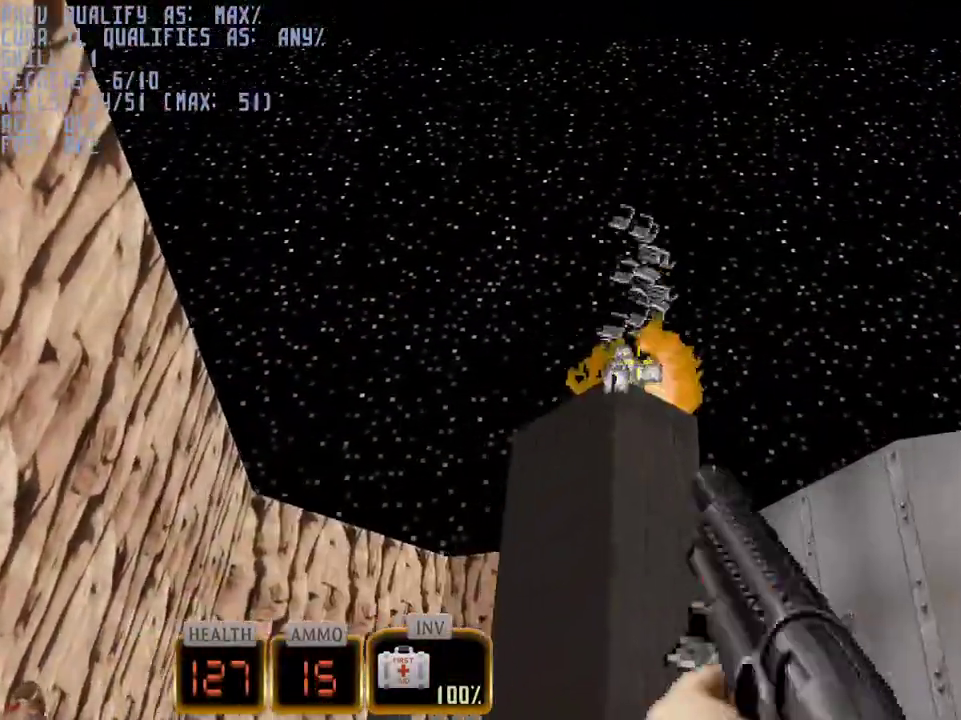
{"keys": ["w"], "mouse": ["left"], "events": [[200, "w", "down"], [250, "a", "down"], [383, "a", "up"]]}
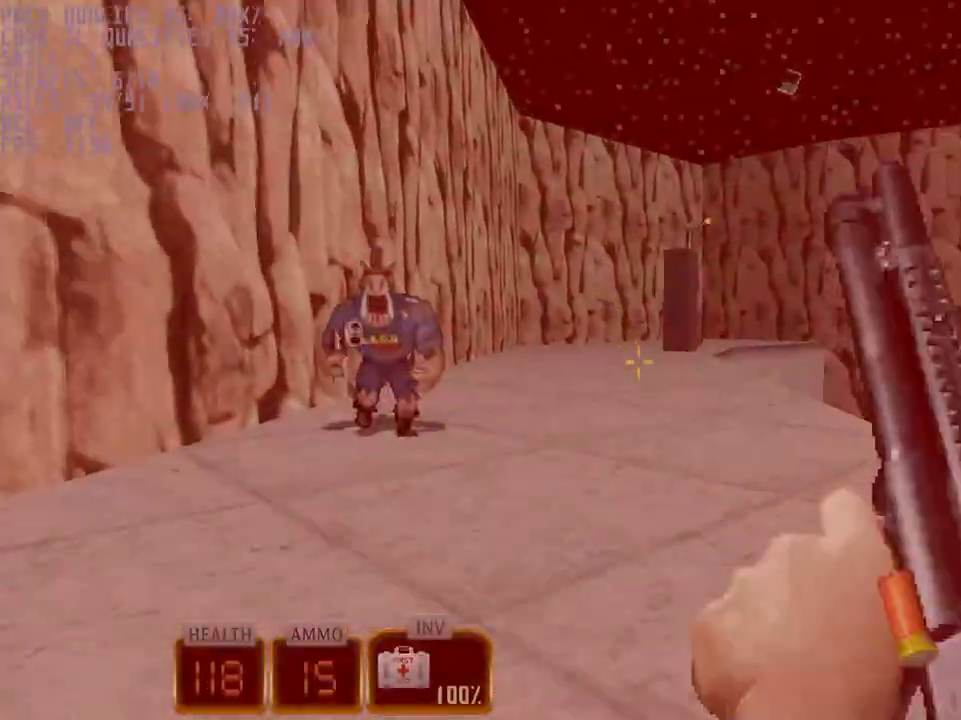
{"keys": ["q", "w"], "mouse": ["left"], "events": [[217, "w", "up"], [350, "q", "down"], [500, "w", "down"]]}
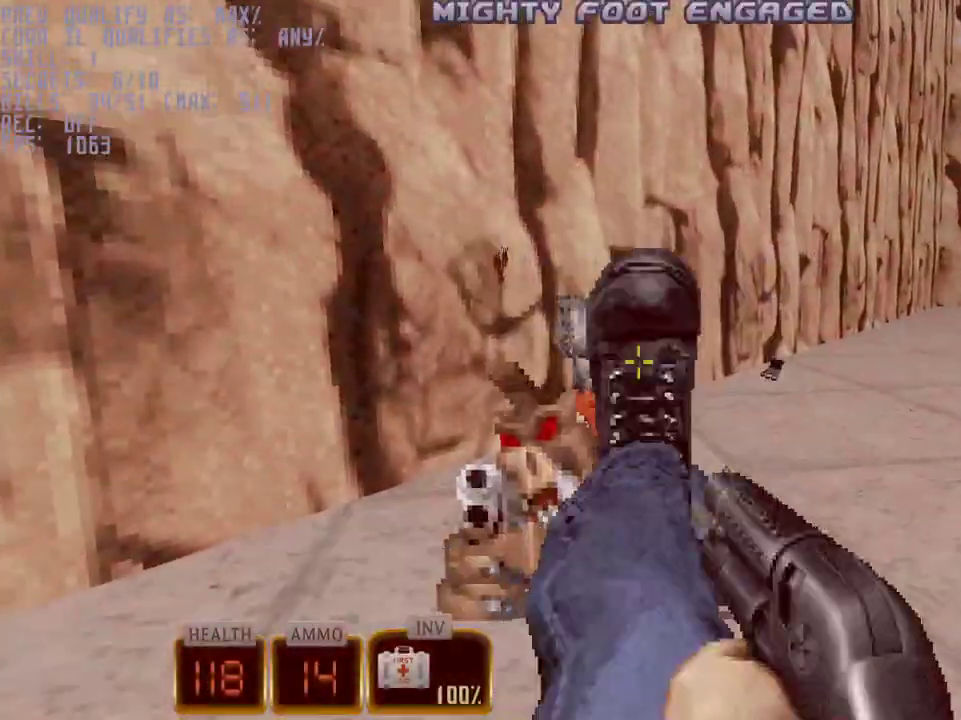
{"keys": ["q"], "mouse": ["left"], "events": [[183, "w", "up"]]}
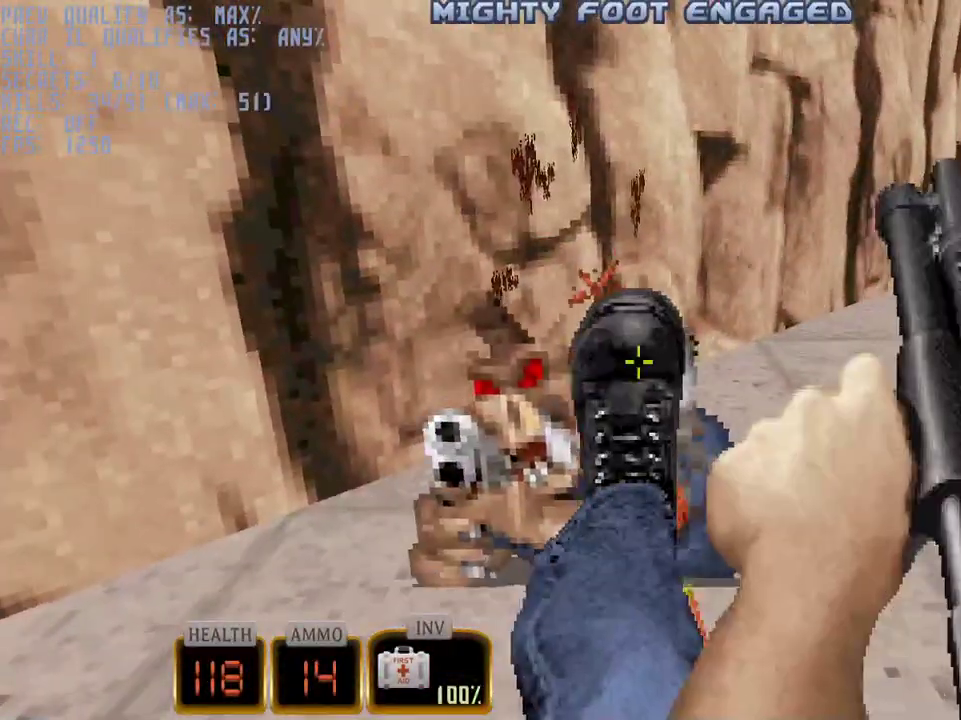
{"keys": ["w"], "mouse": ["left"], "events": [[433, "w", "down"], [483, "q", "up"]]}
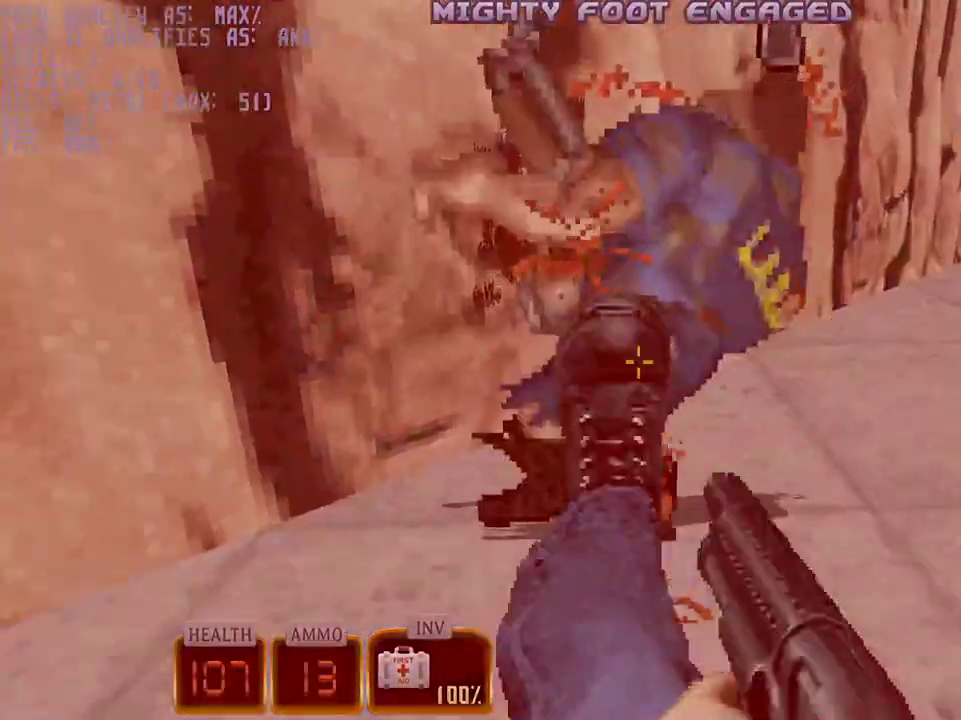
{"keys": ["w"], "mouse": [], "events": [[117, "mouse_left", "up"], [167, "d", "down"], [317, "d", "up"]]}
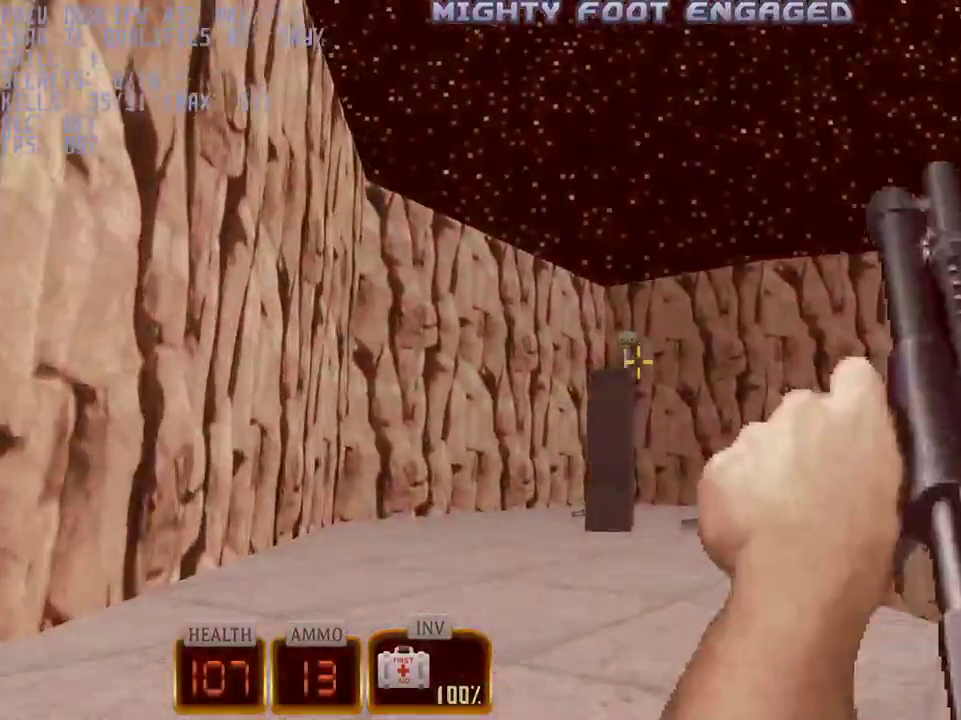
{"keys": ["s"], "mouse": ["left"], "events": [[233, "mouse_left", "down"], [333, "w", "up"], [467, "s", "down"]]}
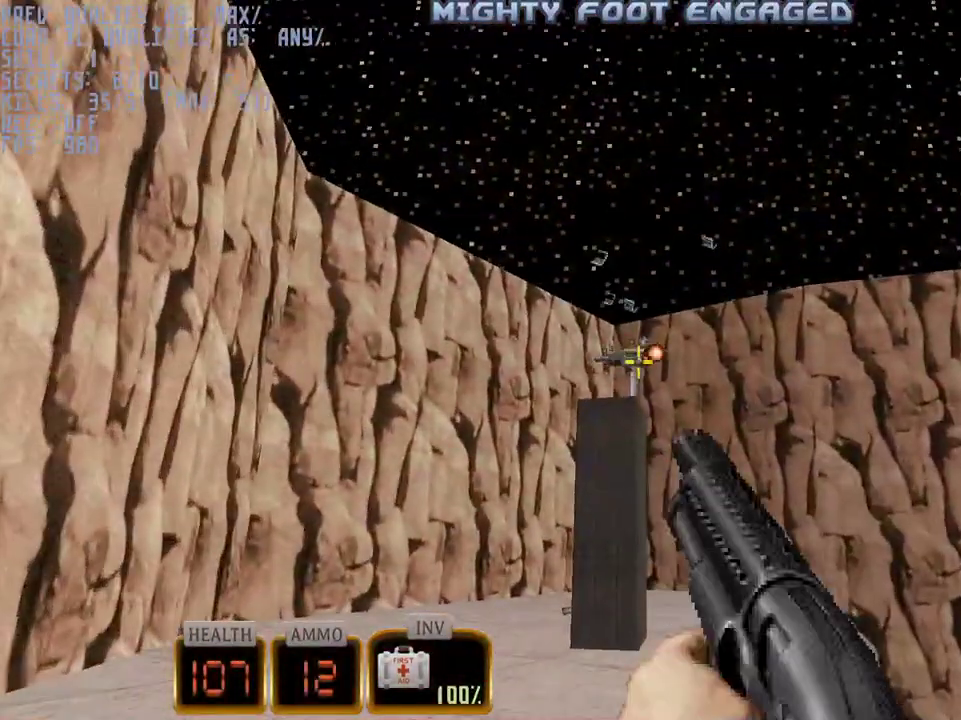
{"keys": [], "mouse": ["left"], "events": [[67, "s", "up"], [250, "w", "down"], [383, "w", "up"]]}
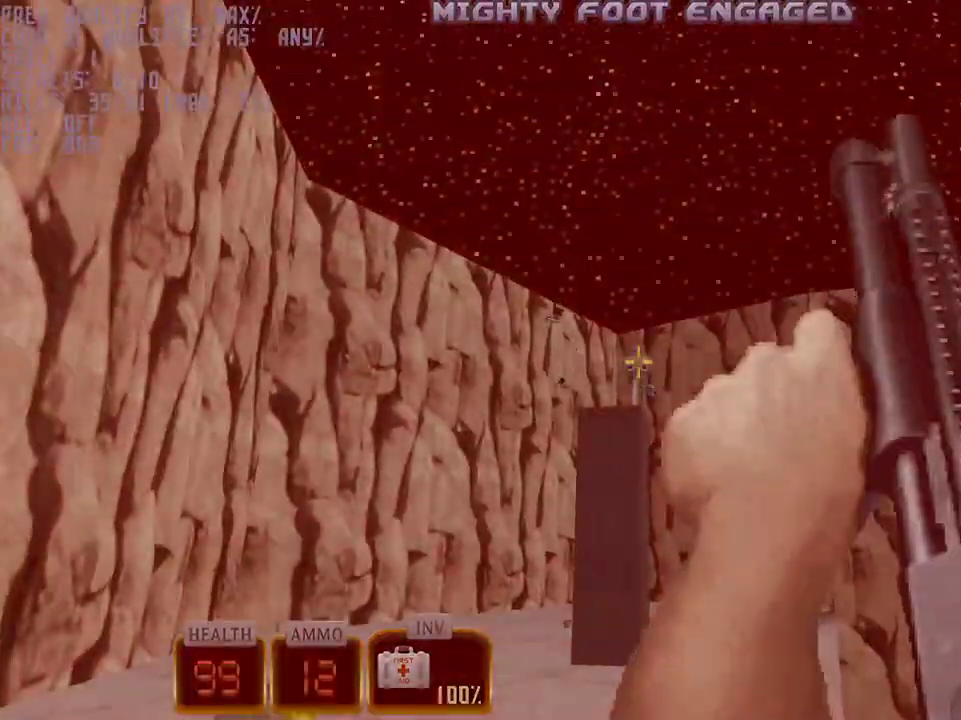
{"keys": ["d", "s"], "mouse": ["left"], "events": [[350, "s", "down"], [500, "d", "down"]]}
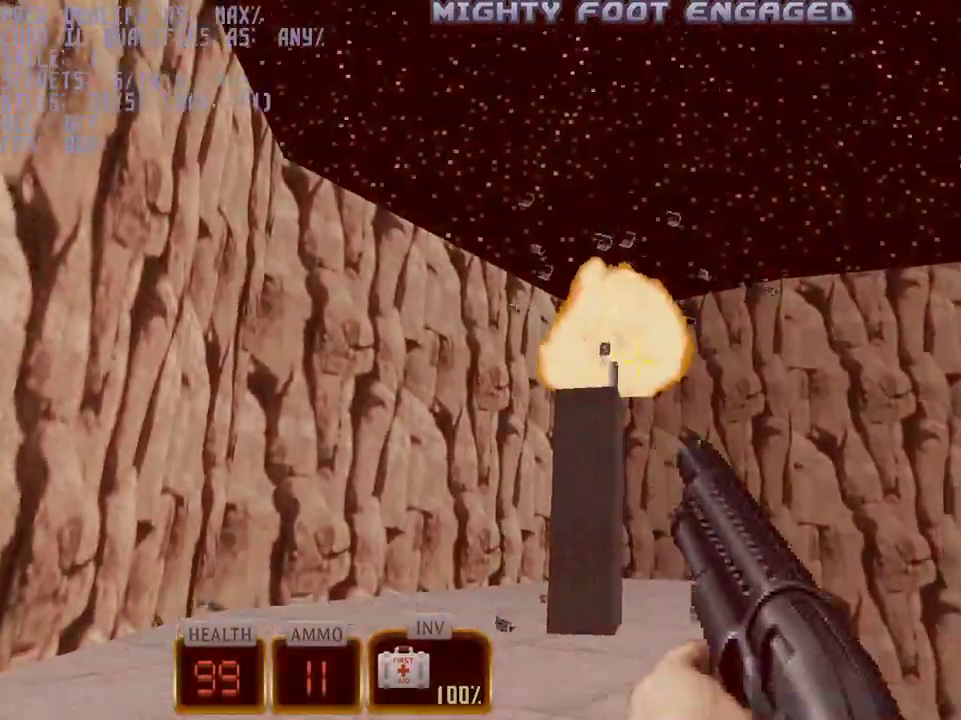
{"keys": ["d"], "mouse": [], "events": [[83, "mouse_left", "up"], [233, "s", "up"]]}
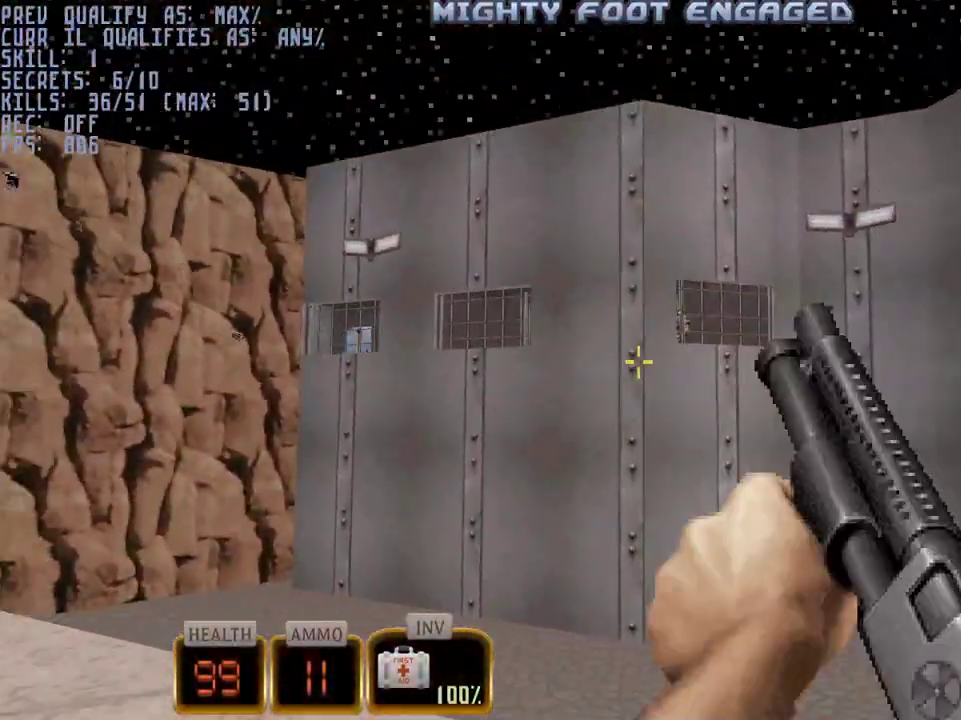
{"keys": ["d", "s"], "mouse": ["left"], "events": [[100, "d", "up"], [100, "mouse_left", "down"], [350, "s", "down"], [483, "d", "down"]]}
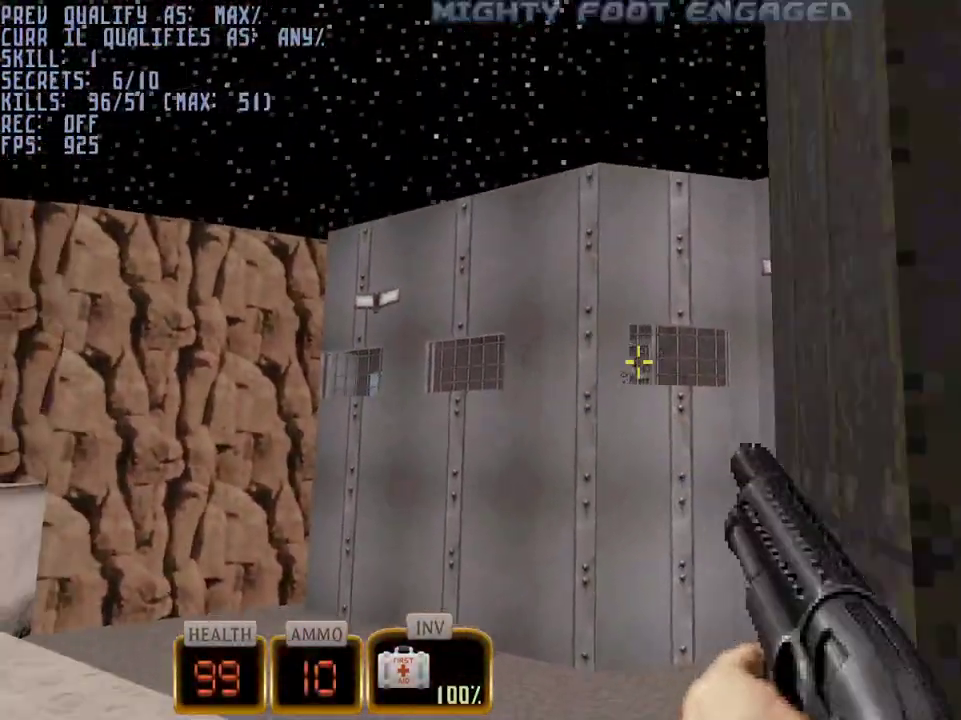
{"keys": [], "mouse": ["left"], "events": [[117, "s", "up"], [317, "w", "down"], [450, "d", "up"], [500, "w", "up"]]}
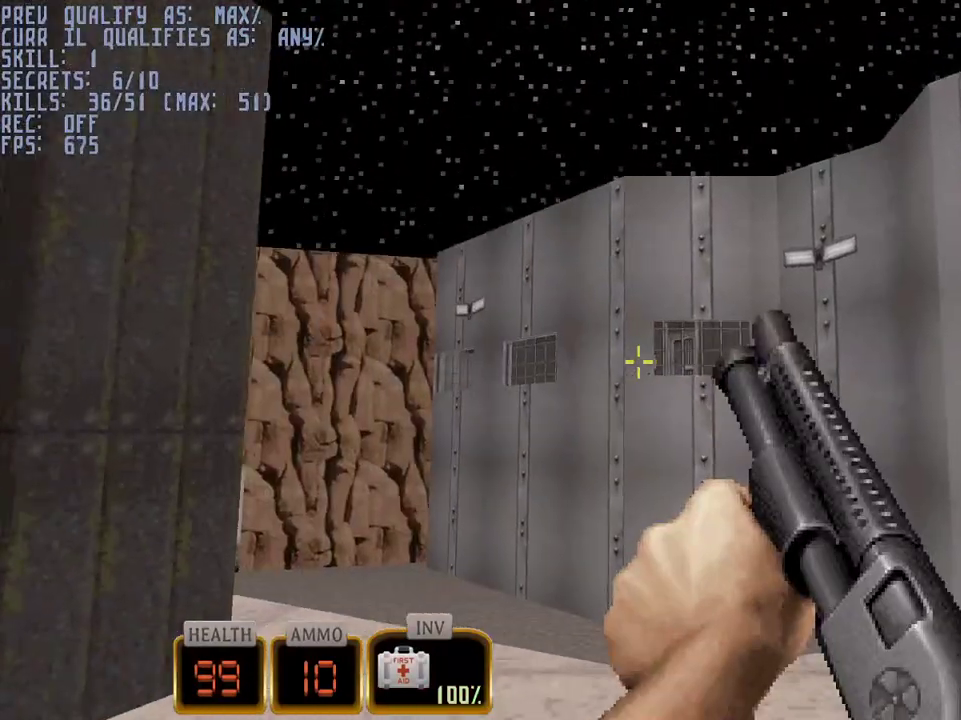
{"keys": ["d", "w"], "mouse": [], "events": [[233, "d", "down"], [467, "mouse_left", "up"], [467, "w", "down"]]}